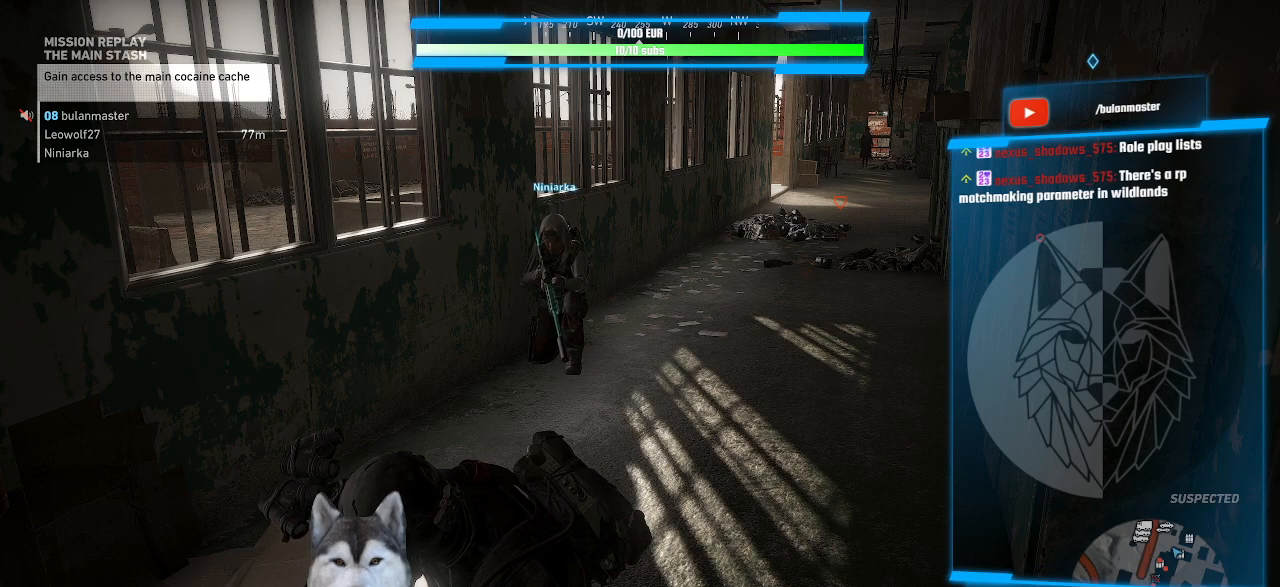
Gameplay with keyboard and mouse; each line is a JSON object with the keys and mouse buttons held at the frame after it. "events" lists presses ("down") and releases ("up") of ".", "/", "0", "1", "2", "3", "4", "5", "6", "7", "8", "9", "a", "alt_l", "alt_r", "b", "backslash", "backspace", "c", "caps_lock", "comma", "ctrl_l", "ctrl_r", "d", "e", "equals", "f", "g", "h", "i", "j", "k", "l", "lbracket", "m", "minus", "n", "o", "p", "q", "quote", "r", "rbracket", "return", "s", "semicolon", "shift_l", "shift_r", "space", "t", "tab", "tilde", "u", "v", "w", "x", "y", "z", "mouse_left", "mouse_wheel" and "mouse_right" between this image and that frame as [ms after this image, input, new state], when the widget could be followed in between. "mouse_left", "mouse_wheel", "mouse_right" = the "left", "wheel", "right" buttons of the "mouse" list. No other keys are recorded. "wheel" means that the mouse wheel is clicked or scrolled. Not read: mouse_move.
{"keys": ["d", "w"], "mouse": [], "events": [[134, "w", "down"], [434, "d", "down"]]}
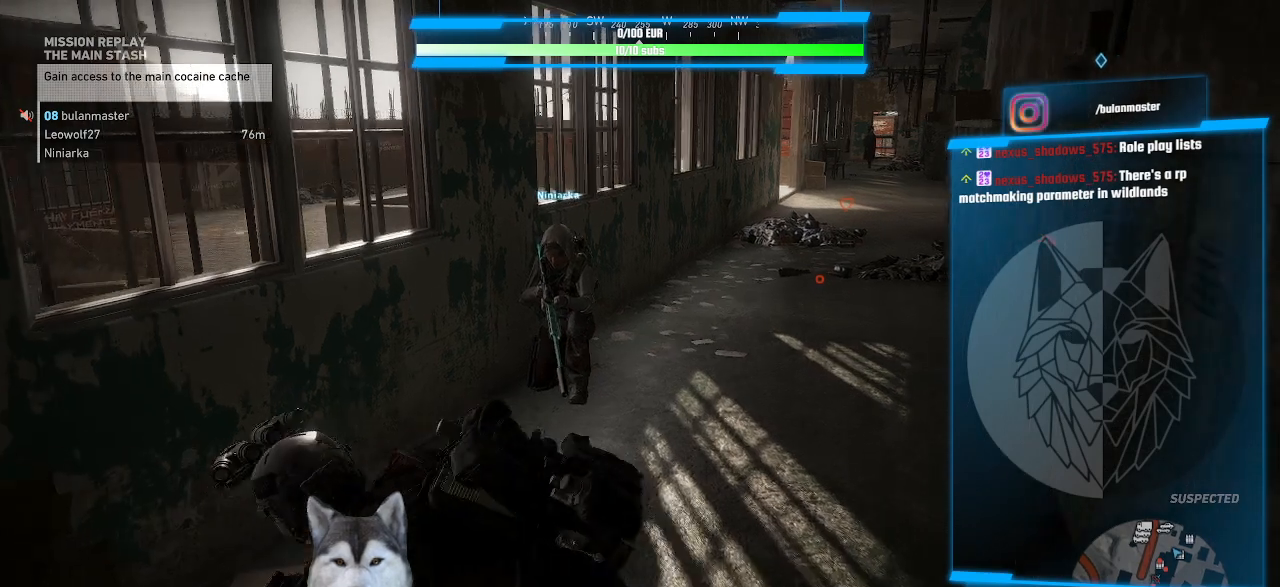
{"keys": [], "mouse": [], "events": [[34, "w", "up"], [200, "d", "up"]]}
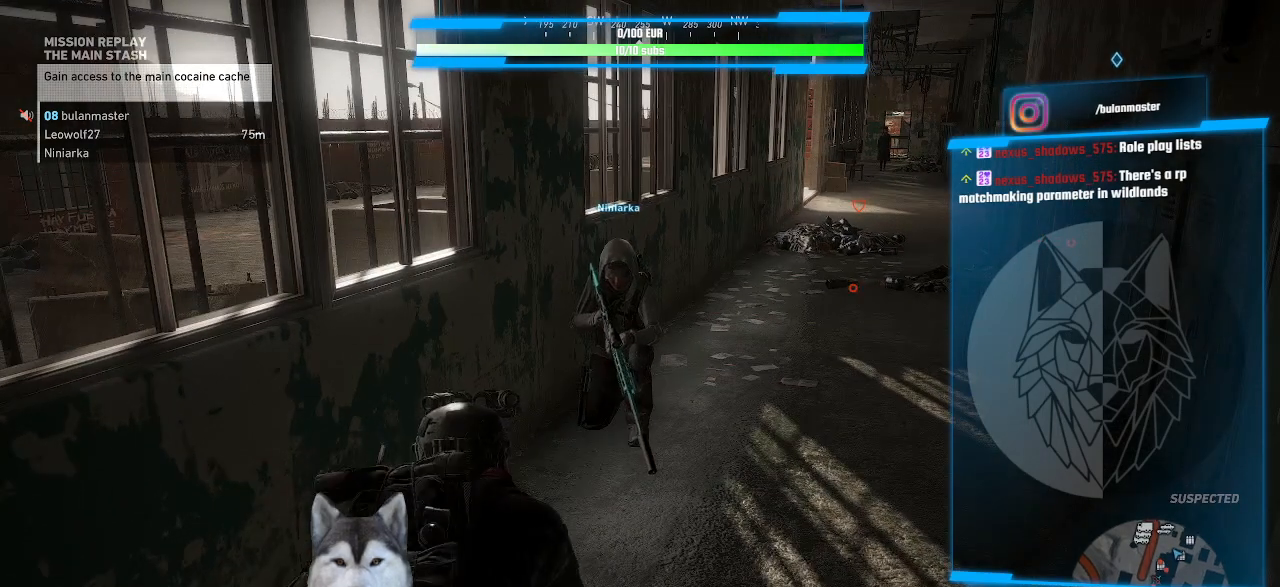
{"keys": [], "mouse": [], "events": []}
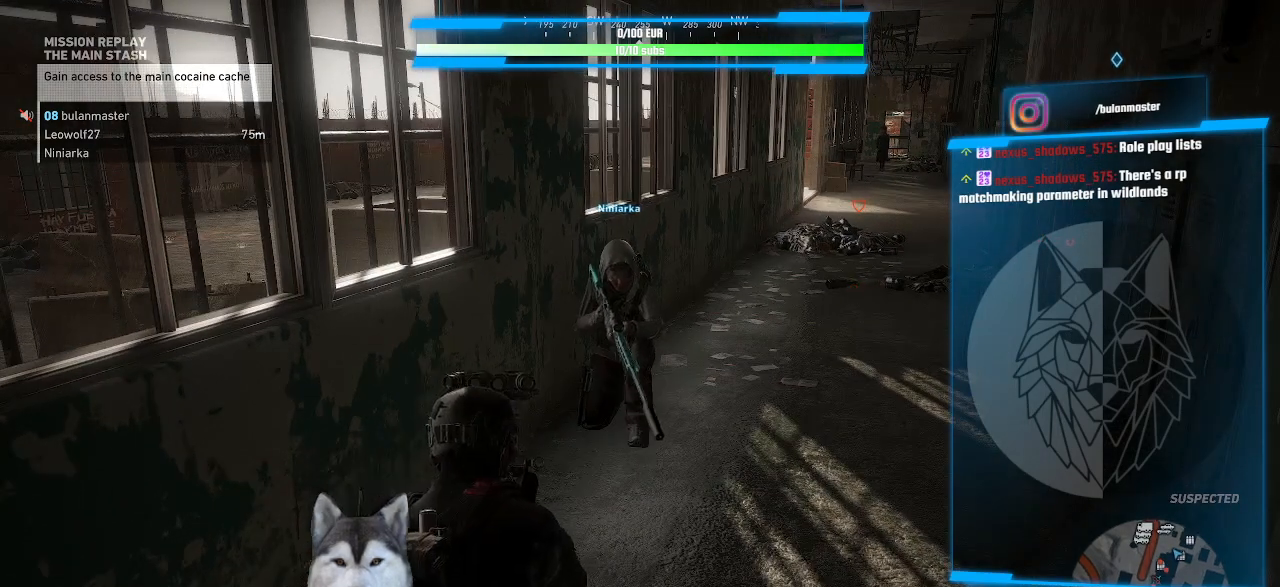
{"keys": [], "mouse": [], "events": []}
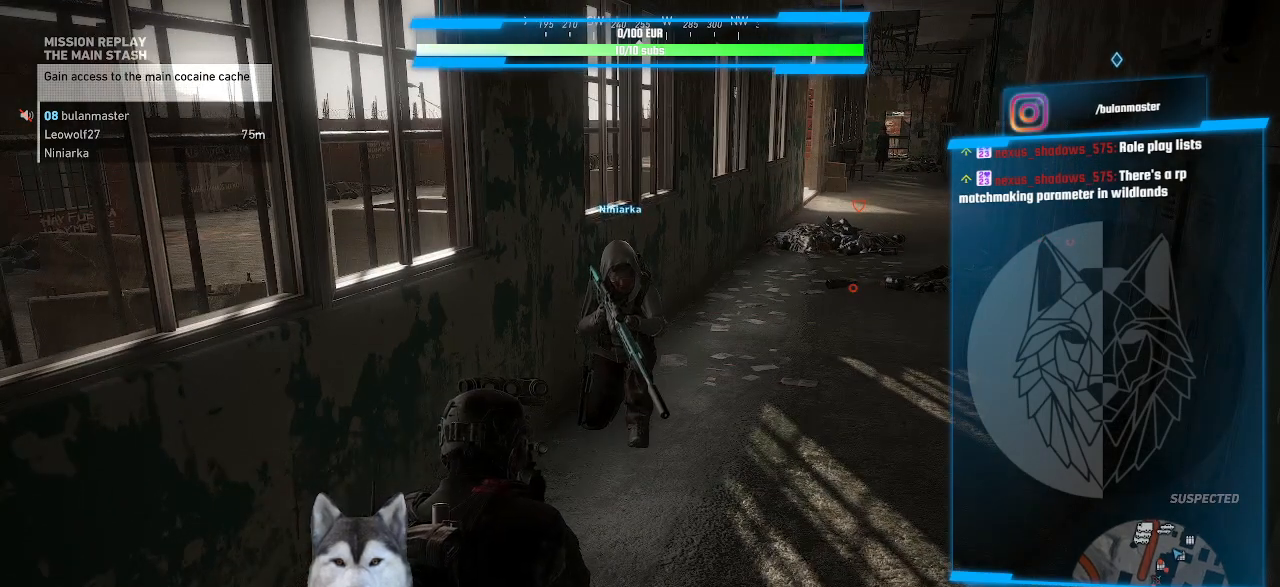
{"keys": ["d"], "mouse": [], "events": [[334, "d", "down"]]}
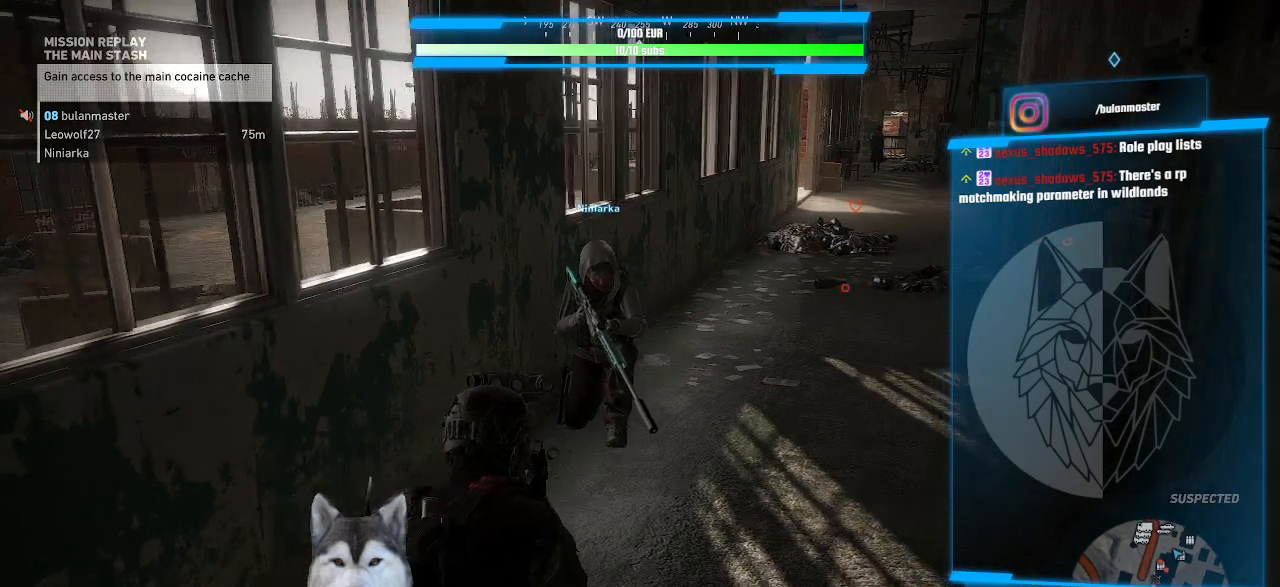
{"keys": [], "mouse": [], "events": [[100, "d", "up"]]}
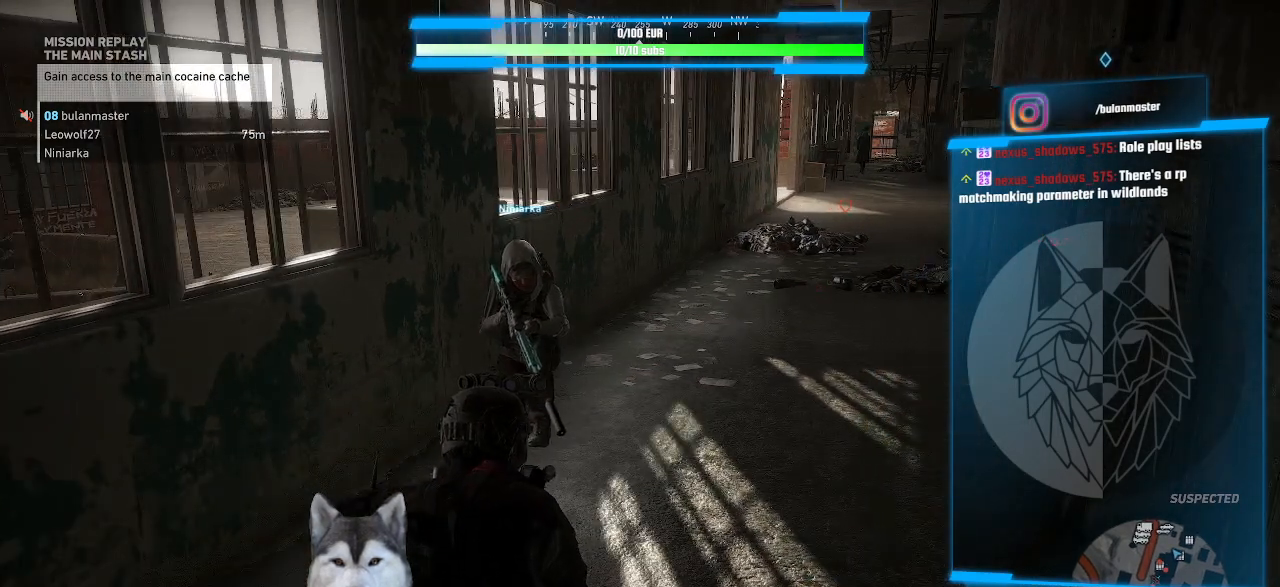
{"keys": [], "mouse": [], "events": []}
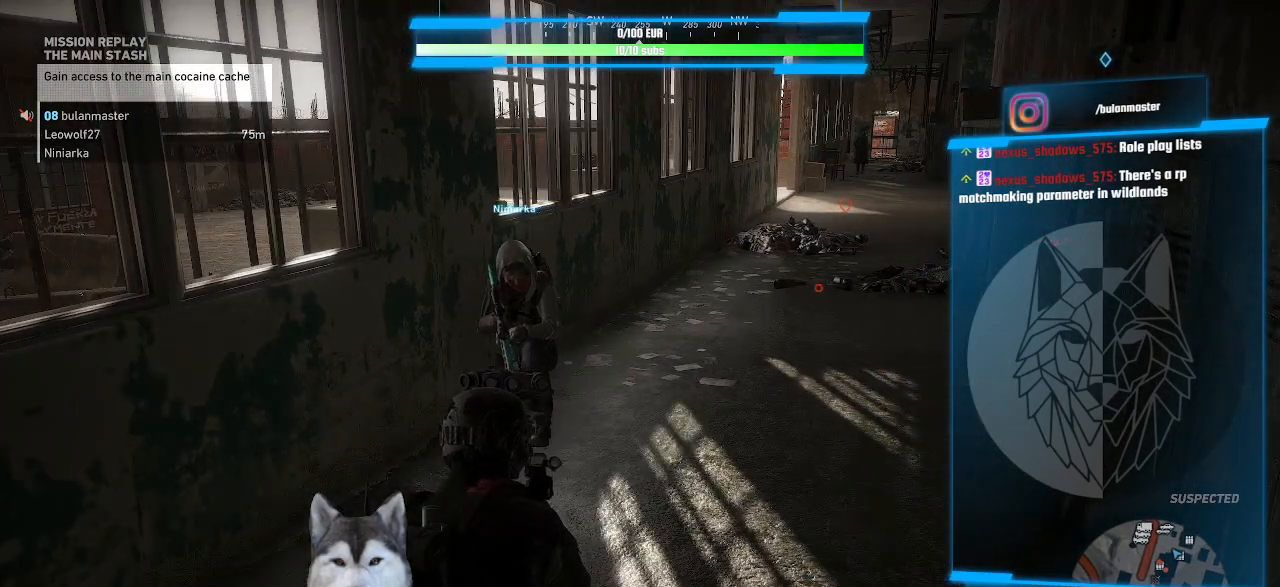
{"keys": [], "mouse": [], "events": []}
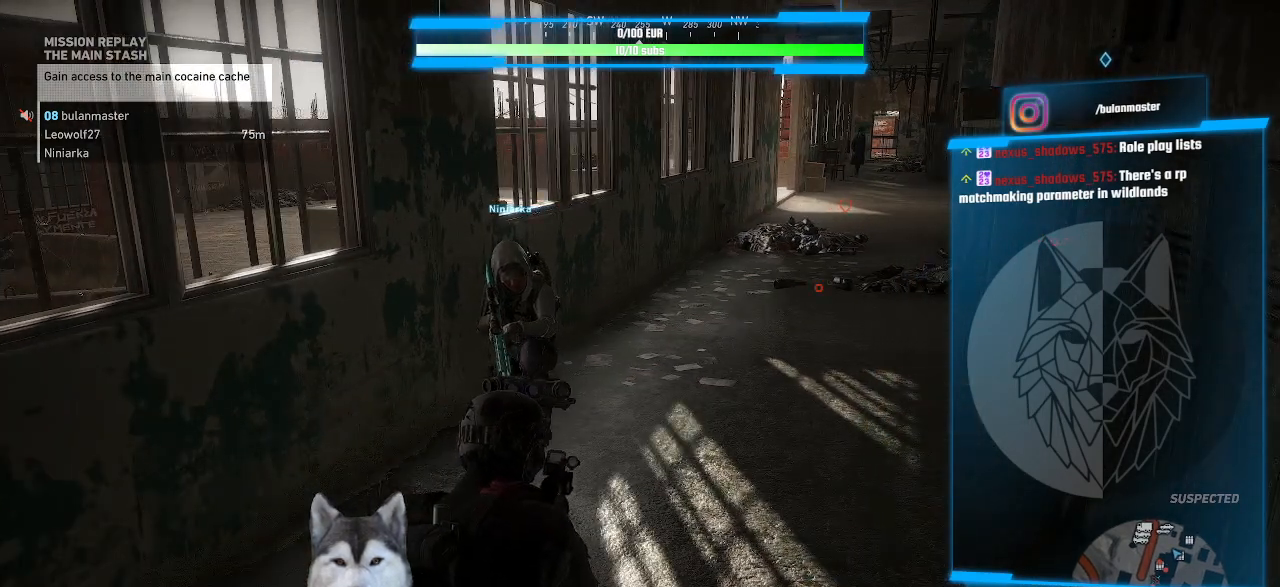
{"keys": [], "mouse": [], "events": []}